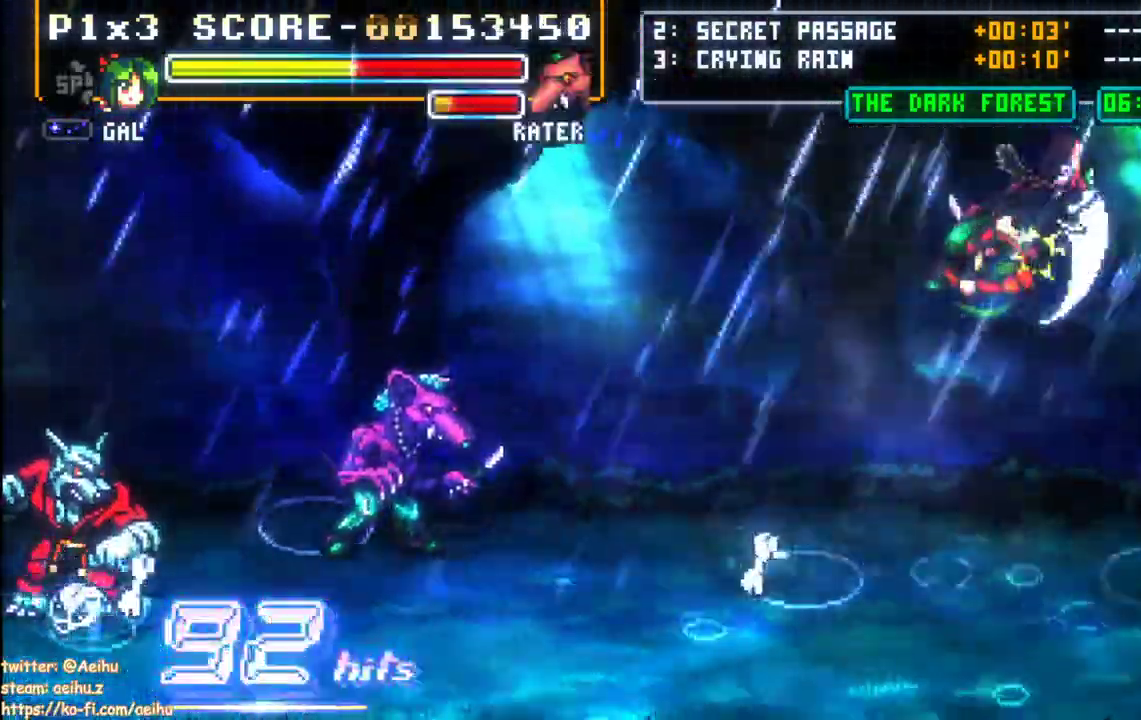
Gameplay with a controller (PlayStation layout); each line is a JSON object with the inputs held at the frame after it (dt_ms = milliseconds from this image to that frame). "events" lists button and stick changes between this image and that frame as [ms after this image, input, new state], when the widget could be followed in between. Not read: left_stick right_stick.
{"dt_ms": 500, "buttons": ["SQUARE"], "events": [[500, "SQUARE", "down"]]}
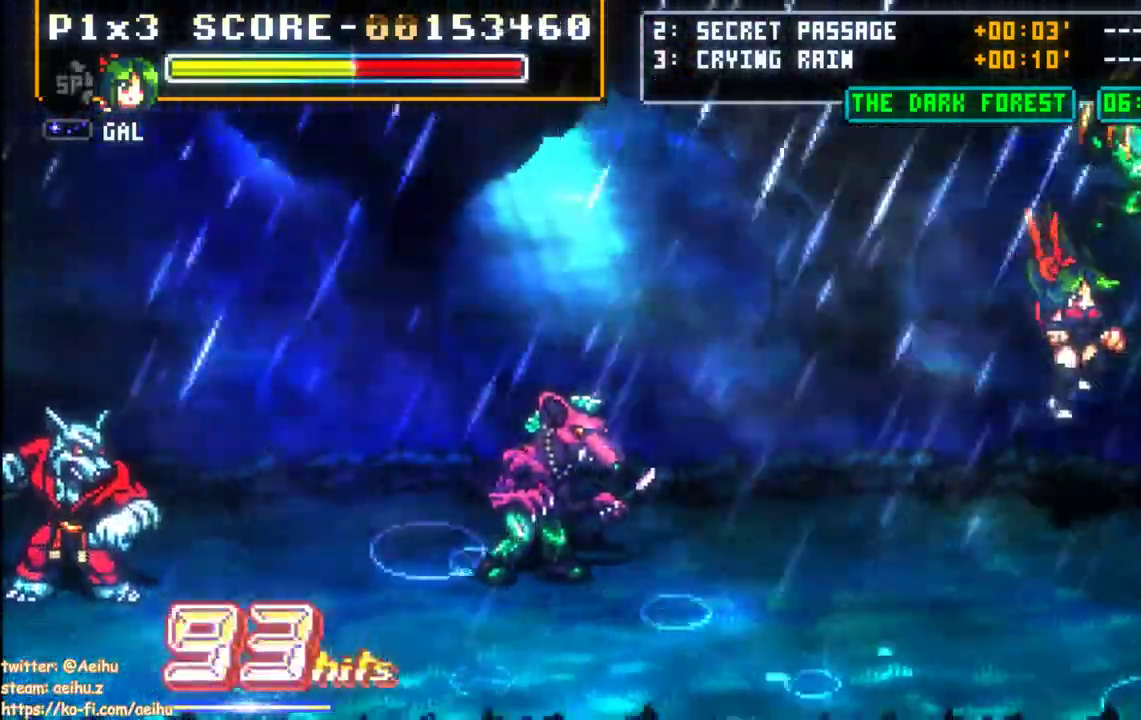
{"dt_ms": 500, "buttons": ["SQUARE", "DPAD_DOWN", "DPAD_LEFT"], "events": [[100, "DPAD_LEFT", "down"], [167, "DPAD_LEFT", "up"], [217, "DPAD_LEFT", "down"], [267, "DPAD_DOWN", "down"]]}
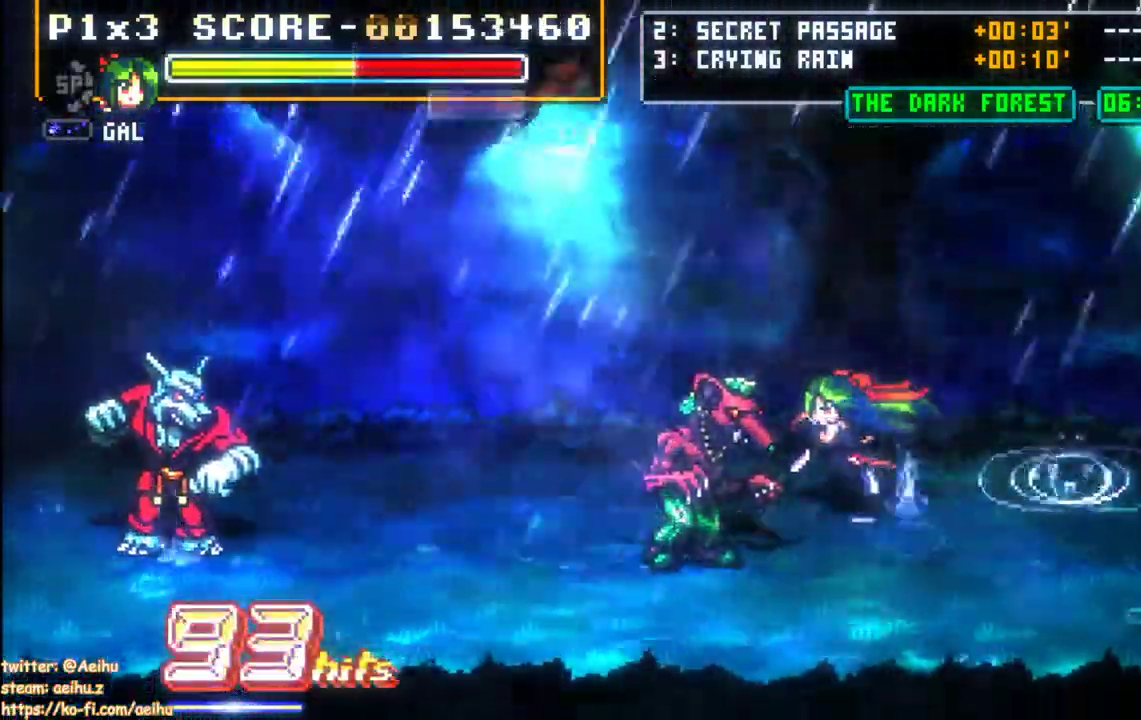
{"dt_ms": 500, "buttons": [], "events": [[67, "DPAD_LEFT", "up"], [400, "DPAD_DOWN", "up"], [500, "SQUARE", "up"]]}
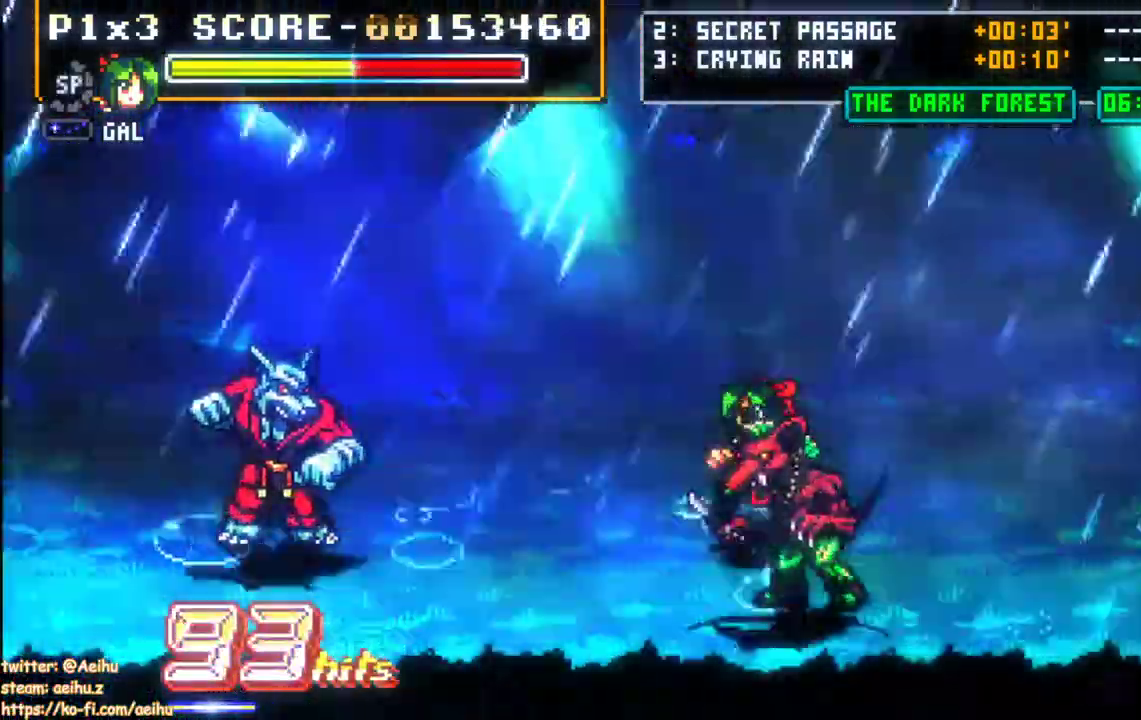
{"dt_ms": 500, "buttons": ["DPAD_LEFT"], "events": [[83, "DPAD_LEFT", "down"], [183, "DPAD_LEFT", "up"], [200, "DPAD_LEFT", "down"], [250, "DPAD_DOWN", "down"], [383, "DPAD_DOWN", "up"]]}
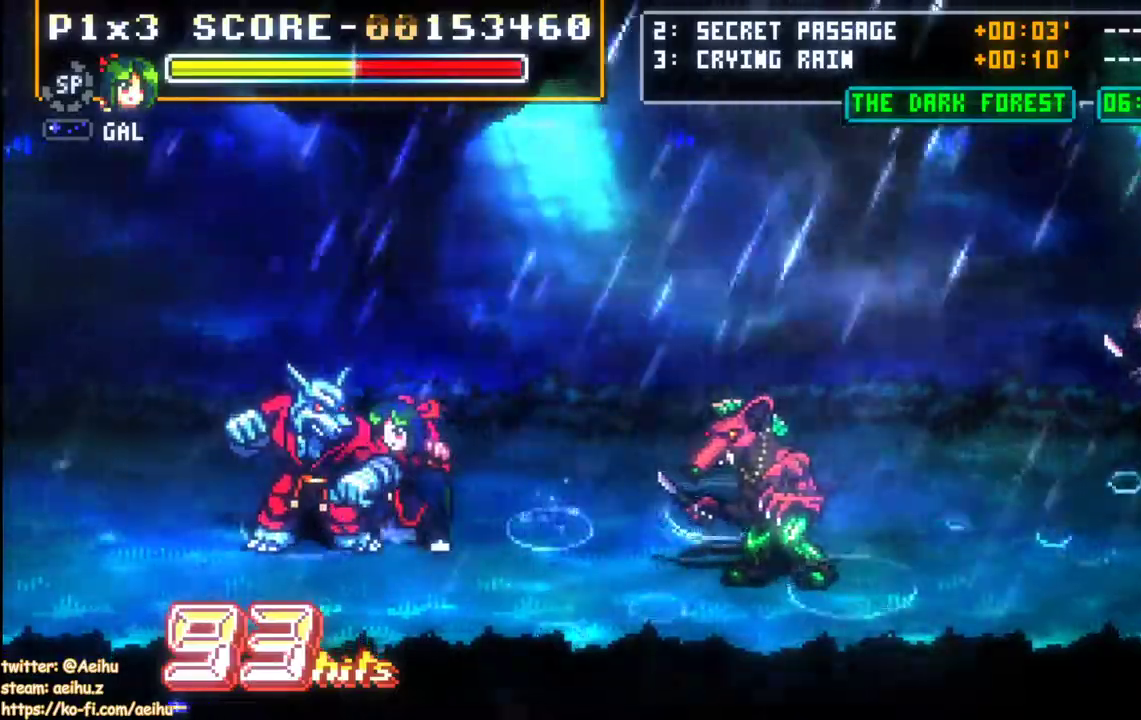
{"dt_ms": 500, "buttons": ["SQUARE", "DPAD_LEFT"], "events": [[117, "SQUARE", "down"], [367, "SQUARE", "up"], [417, "SQUARE", "down"]]}
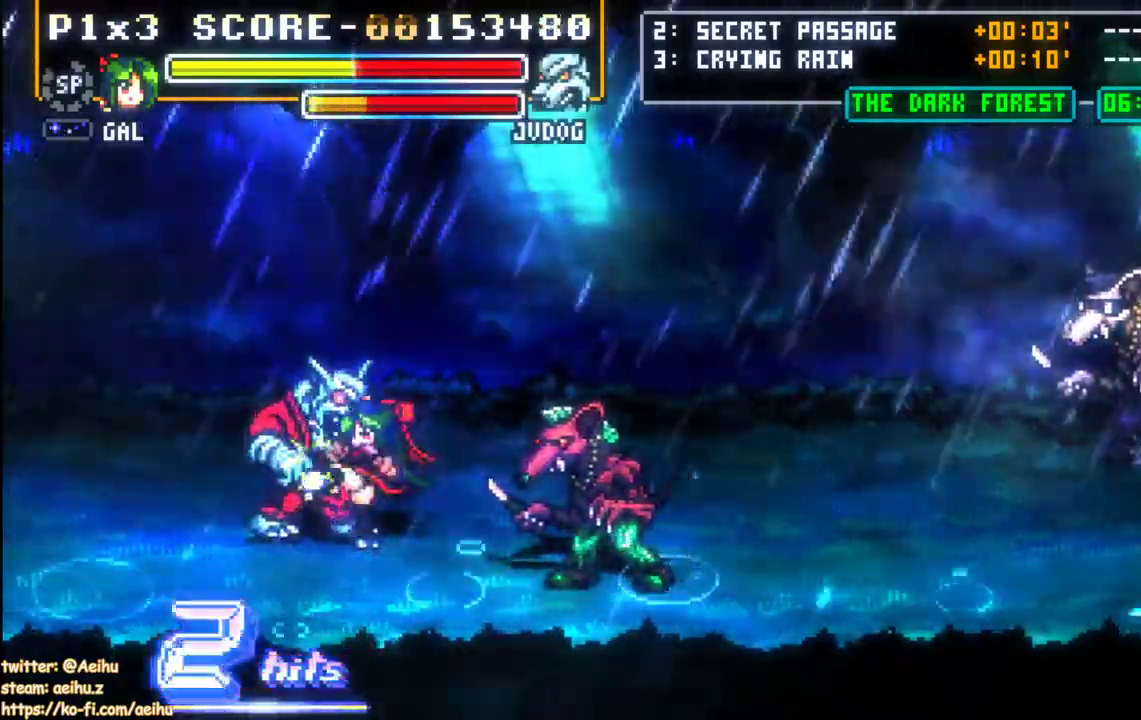
{"dt_ms": 500, "buttons": [], "events": [[17, "SQUARE", "up"], [67, "DPAD_LEFT", "up"], [67, "SQUARE", "down"], [150, "SQUARE", "up"], [200, "SQUARE", "down"], [467, "SQUARE", "up"]]}
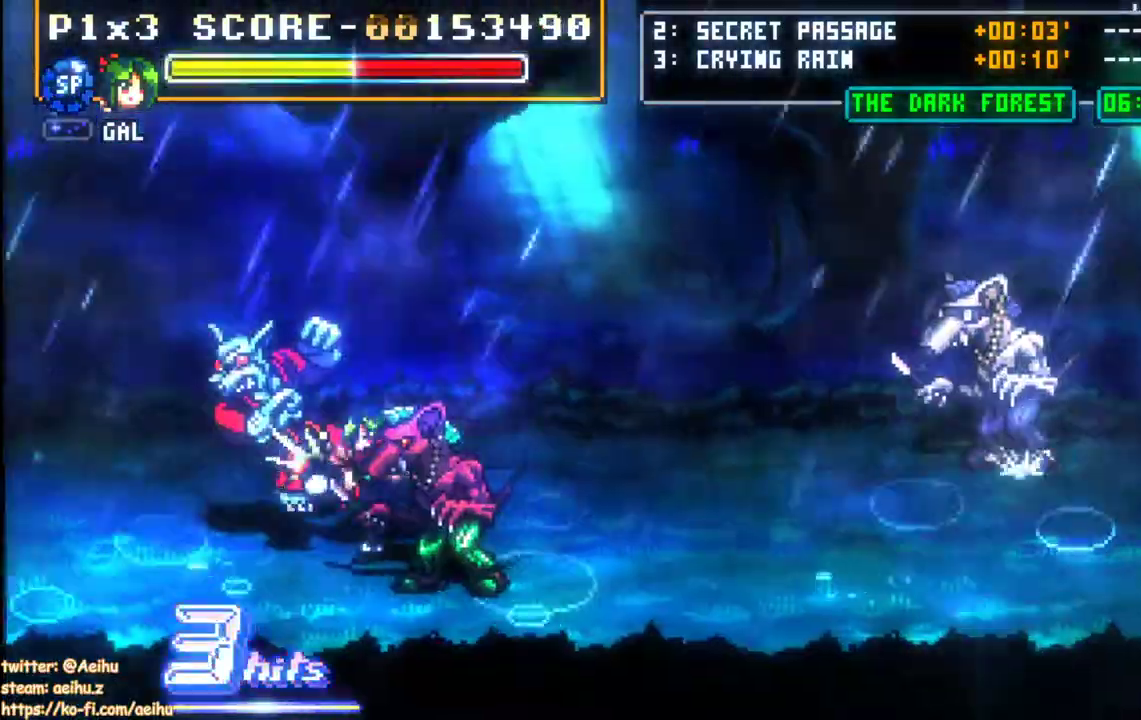
{"dt_ms": 500, "buttons": ["SQUARE"], "events": [[17, "DPAD_RIGHT", "down"], [67, "DPAD_DOWN", "down"], [217, "DPAD_RIGHT", "up"], [233, "SQUARE", "down"], [250, "DPAD_DOWN", "up"], [350, "SQUARE", "up"], [400, "SQUARE", "down"]]}
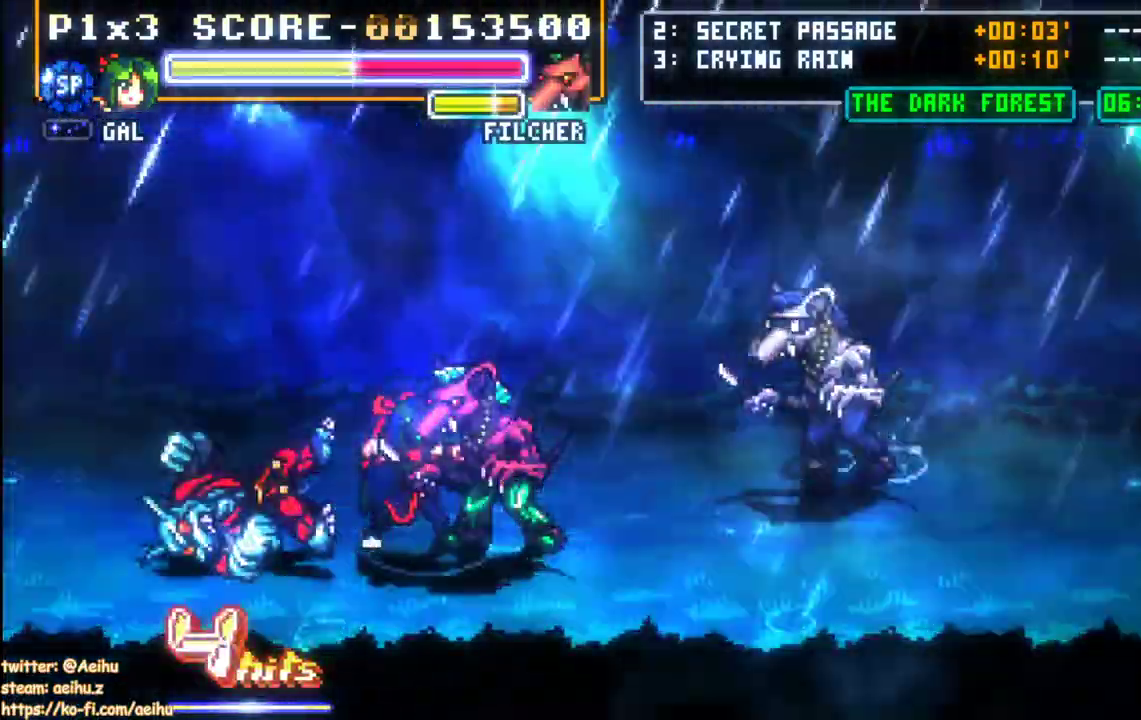
{"dt_ms": 500, "buttons": [], "events": [[133, "SQUARE", "up"], [183, "SQUARE", "down"], [283, "SQUARE", "up"], [333, "SQUARE", "down"], [467, "SQUARE", "up"]]}
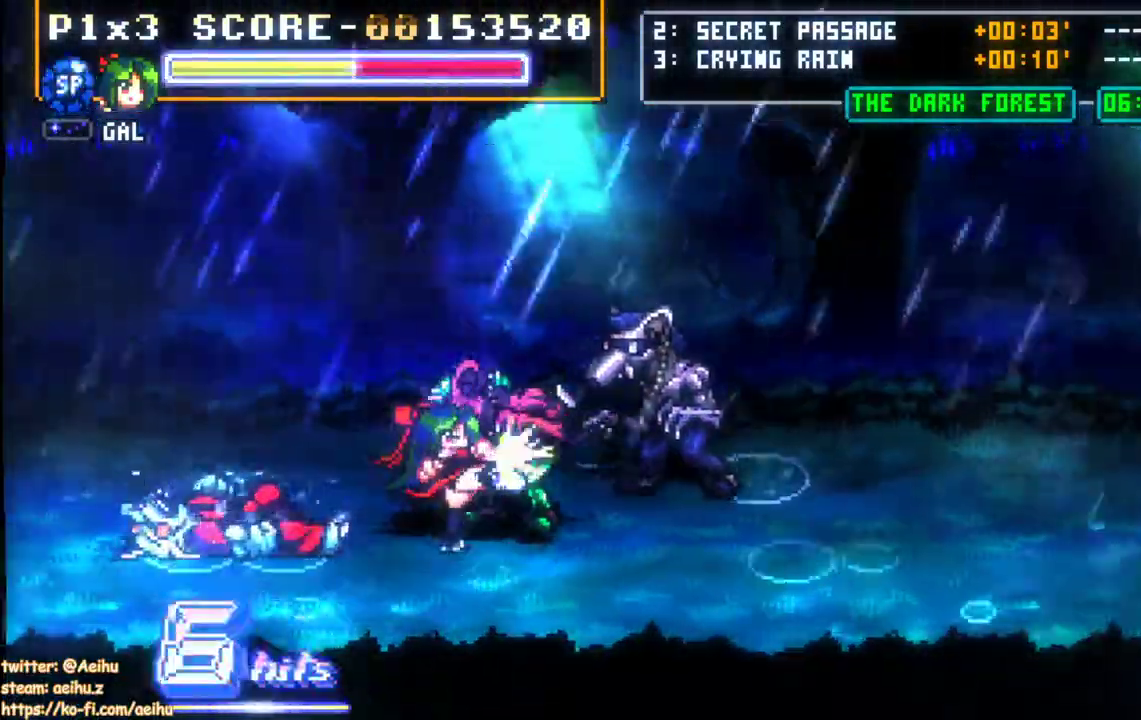
{"dt_ms": 500, "buttons": ["DPAD_RIGHT"], "events": [[100, "DPAD_RIGHT", "down"], [167, "DPAD_RIGHT", "up"], [217, "DPAD_RIGHT", "down"], [283, "DPAD_DOWN", "down"], [450, "DPAD_DOWN", "up"]]}
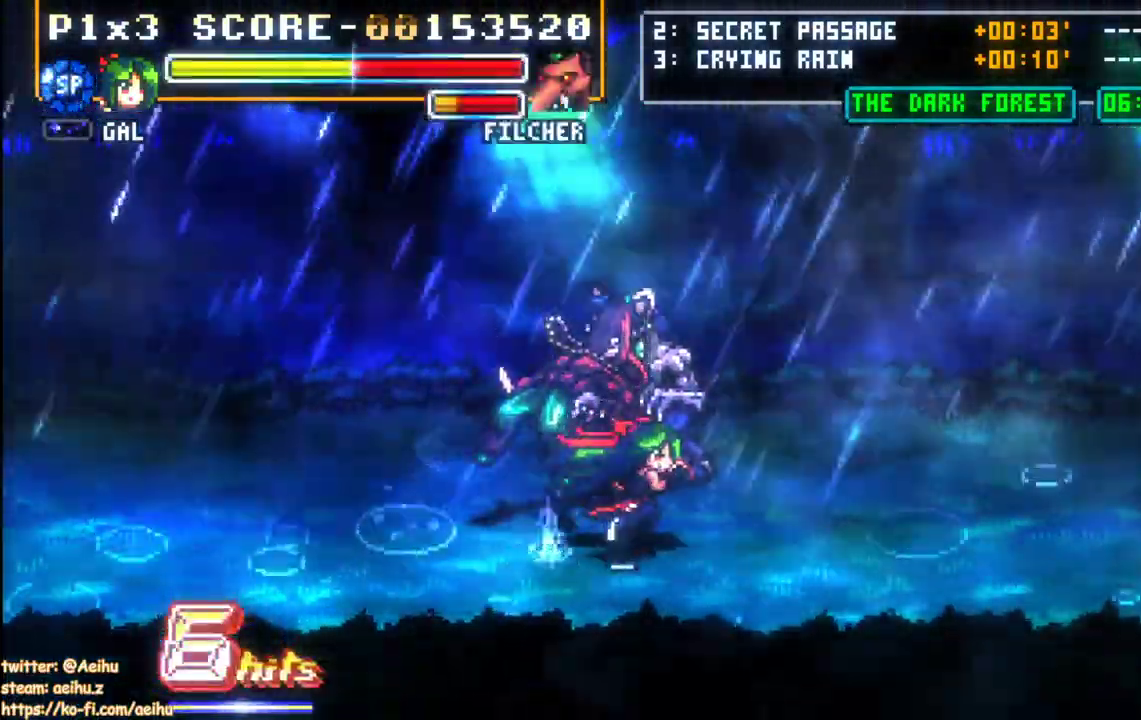
{"dt_ms": 500, "buttons": ["DPAD_UP", "DPAD_RIGHT"], "events": [[83, "DPAD_UP", "down"]]}
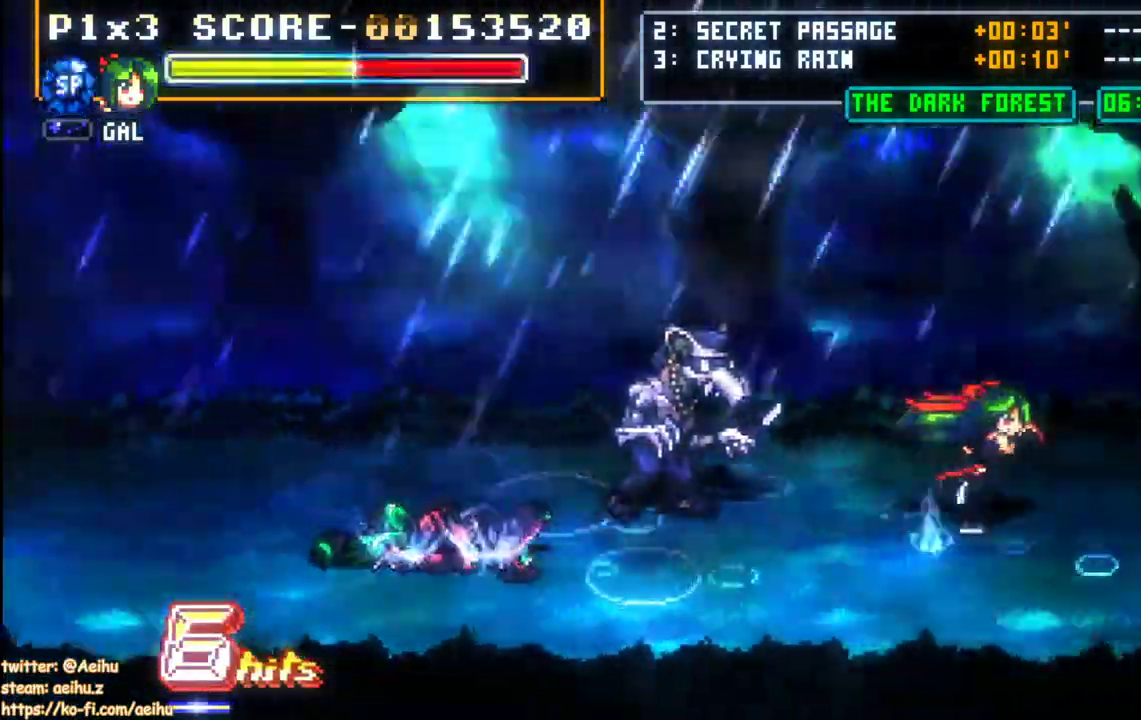
{"dt_ms": 500, "buttons": ["DPAD_UP", "DPAD_RIGHT"], "events": []}
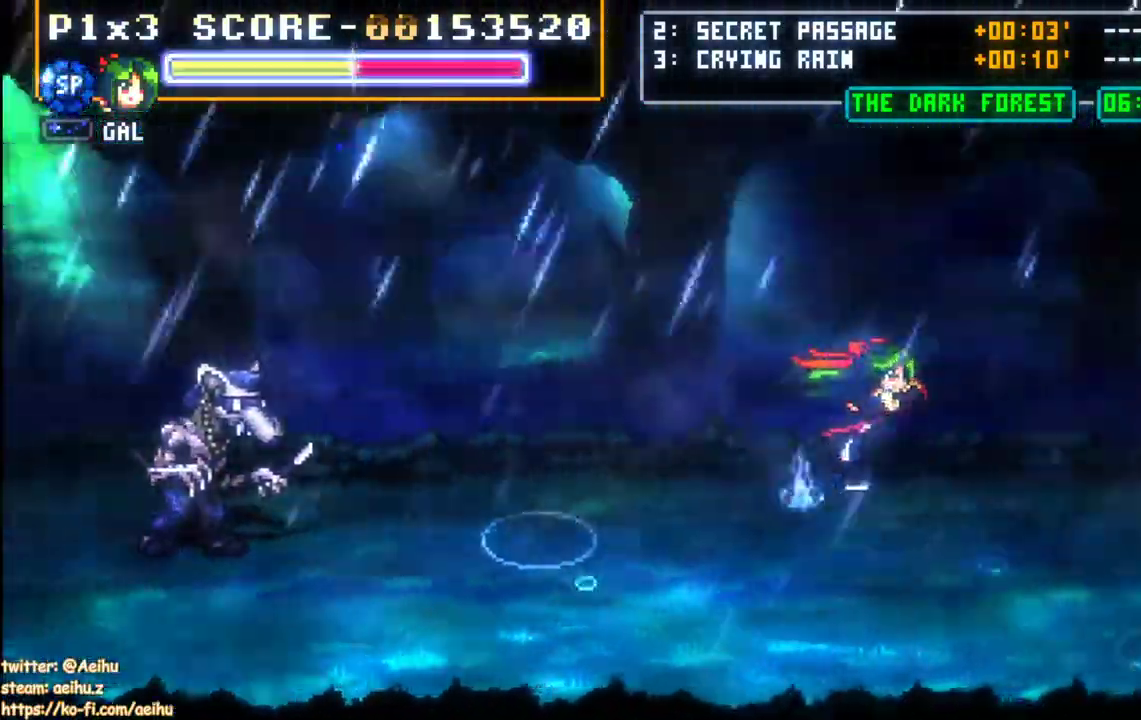
{"dt_ms": 500, "buttons": ["DPAD_RIGHT"], "events": [[133, "DPAD_UP", "up"]]}
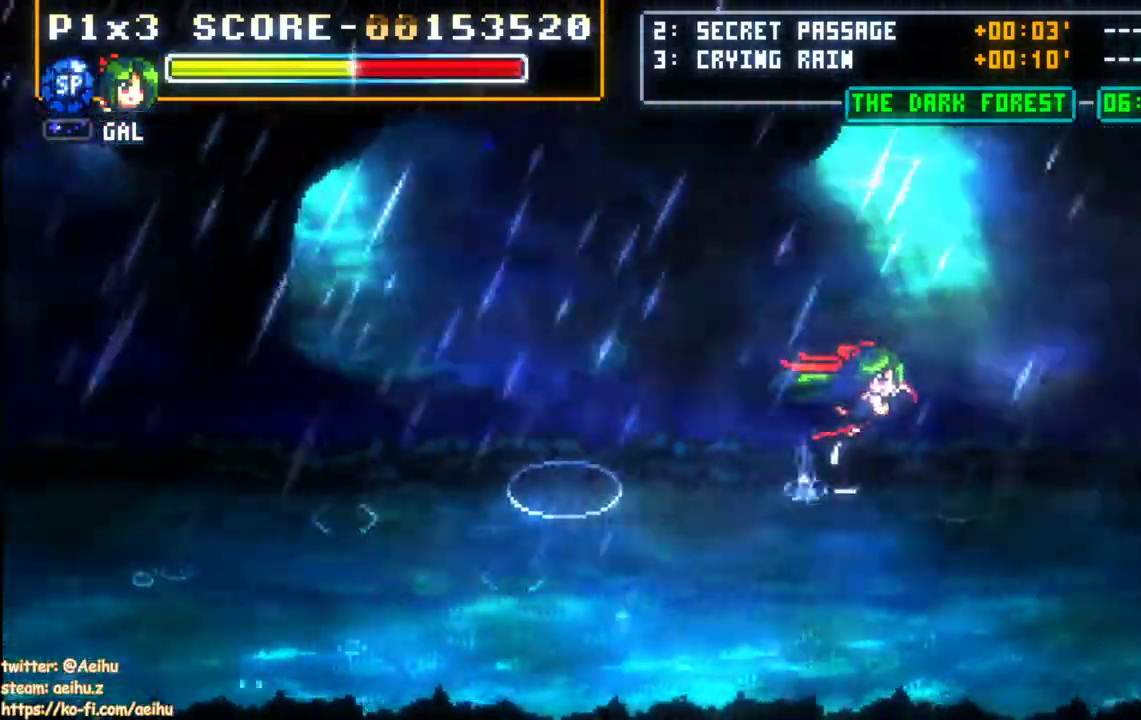
{"dt_ms": 1000, "buttons": ["DPAD_LEFT"]}
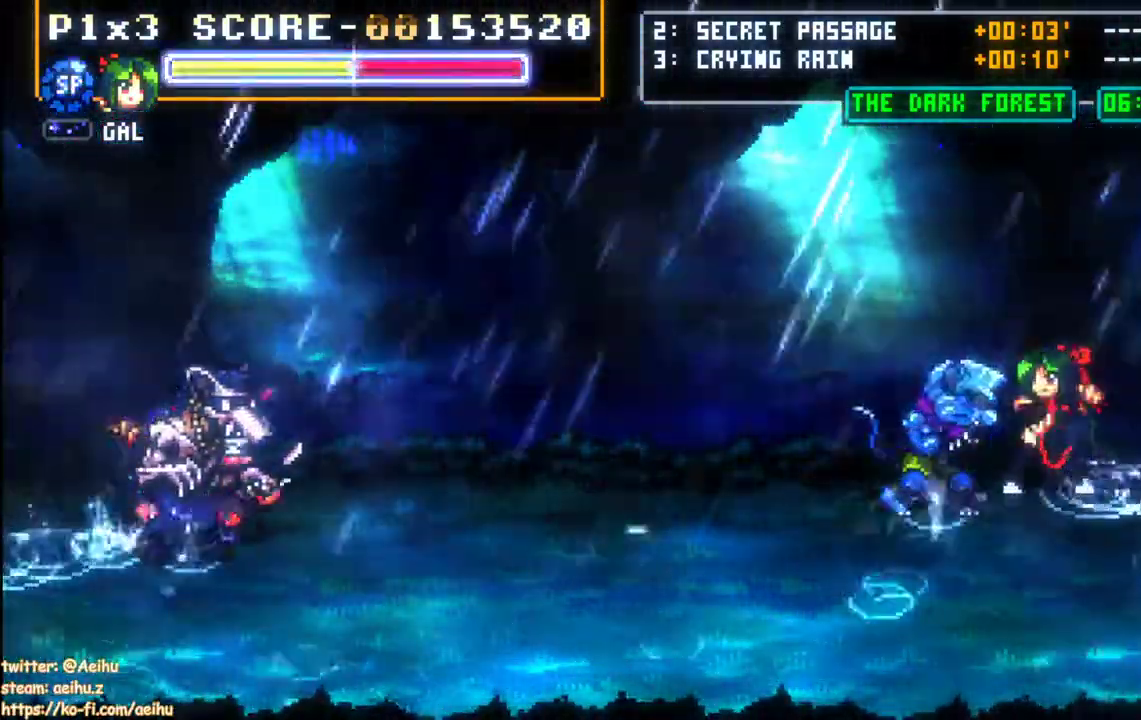
{"dt_ms": 500, "buttons": ["SQUARE", "DPAD_LEFT"], "events": [[17, "SQUARE", "down"], [100, "SQUARE", "up"], [150, "SQUARE", "down"], [383, "SQUARE", "up"], [433, "SQUARE", "down"]]}
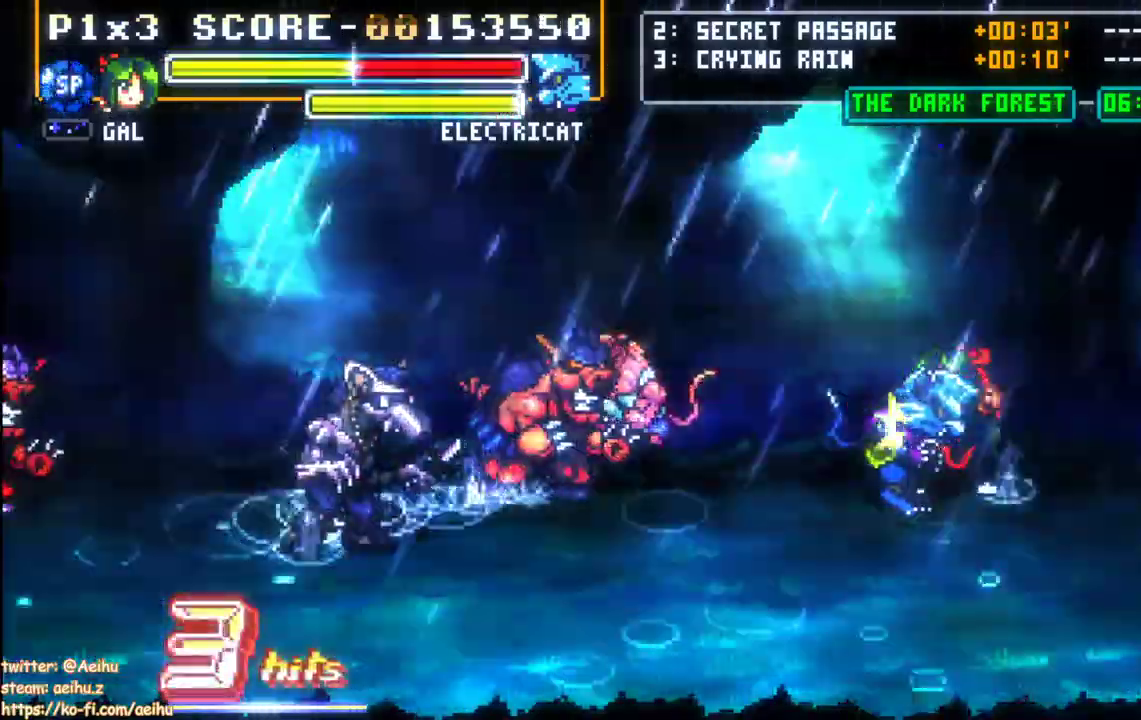
{"dt_ms": 500, "buttons": ["SQUARE", "DPAD_LEFT"], "events": [[33, "SQUARE", "up"], [117, "CIRCLE", "down"], [217, "DPAD_UP", "down"], [283, "CIRCLE", "up"], [300, "DPAD_UP", "up"], [400, "SQUARE", "down"]]}
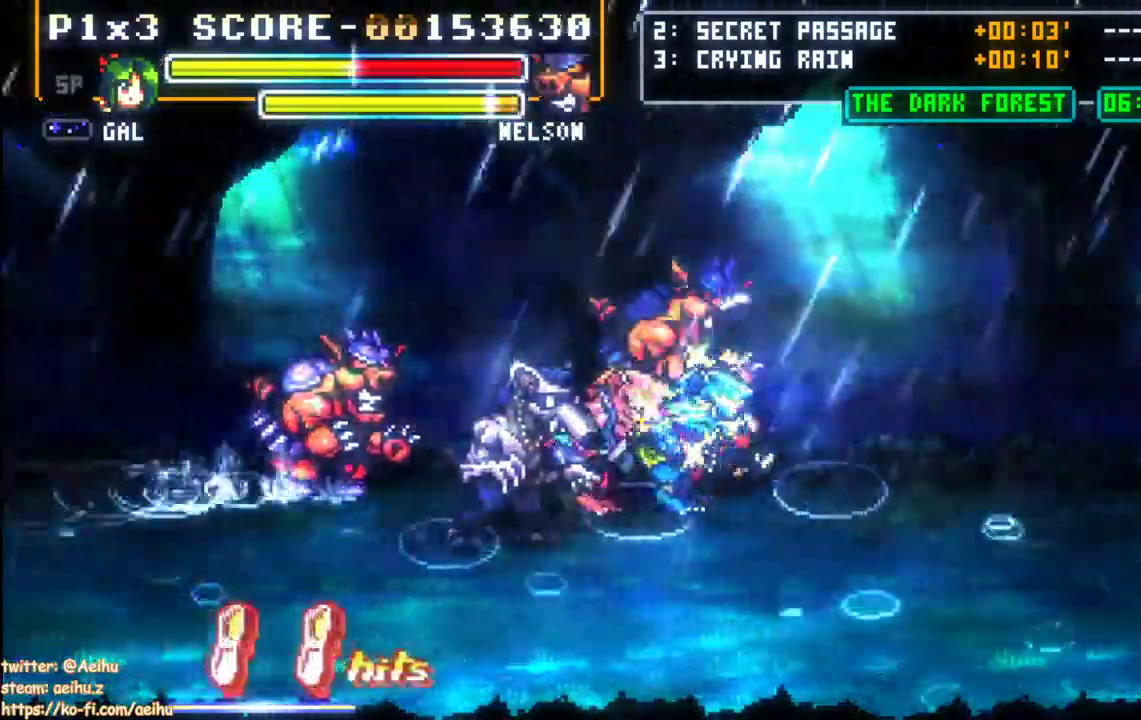
{"dt_ms": 500, "buttons": ["DPAD_LEFT"], "events": [[167, "SQUARE", "up"], [233, "SQUARE", "down"], [333, "SQUARE", "up"], [400, "SQUARE", "down"], [500, "SQUARE", "up"]]}
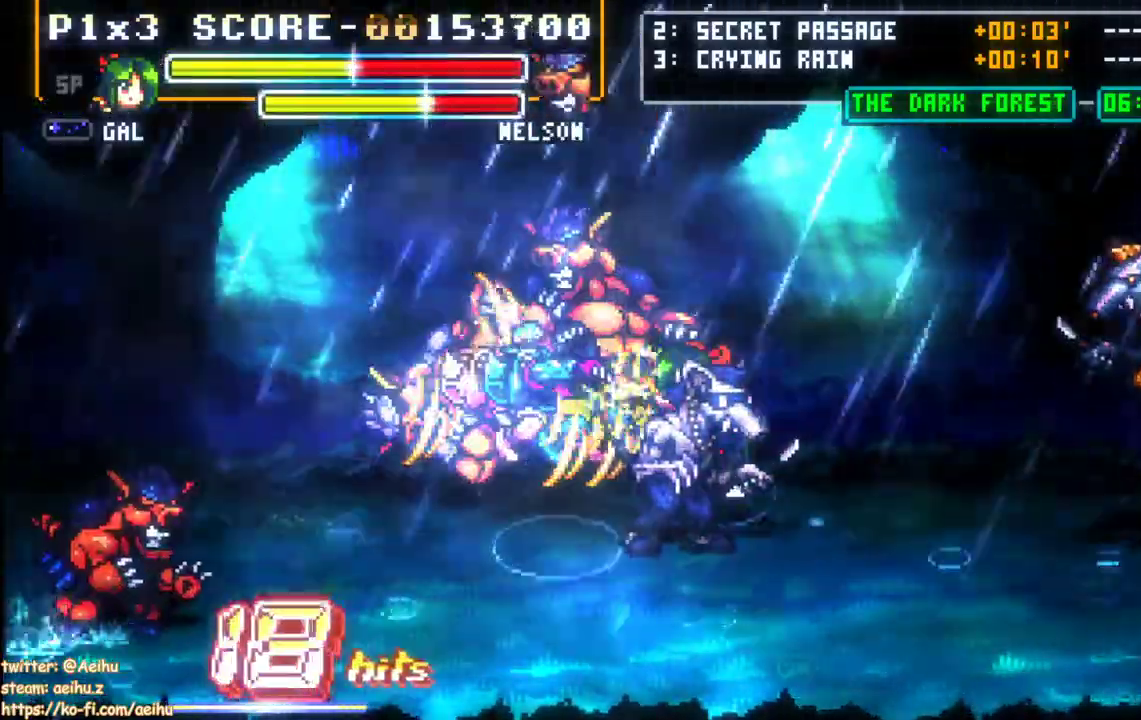
{"dt_ms": 500, "buttons": ["SQUARE", "DPAD_LEFT"], "events": [[50, "SQUARE", "down"], [133, "SQUARE", "up"], [200, "SQUARE", "down"]]}
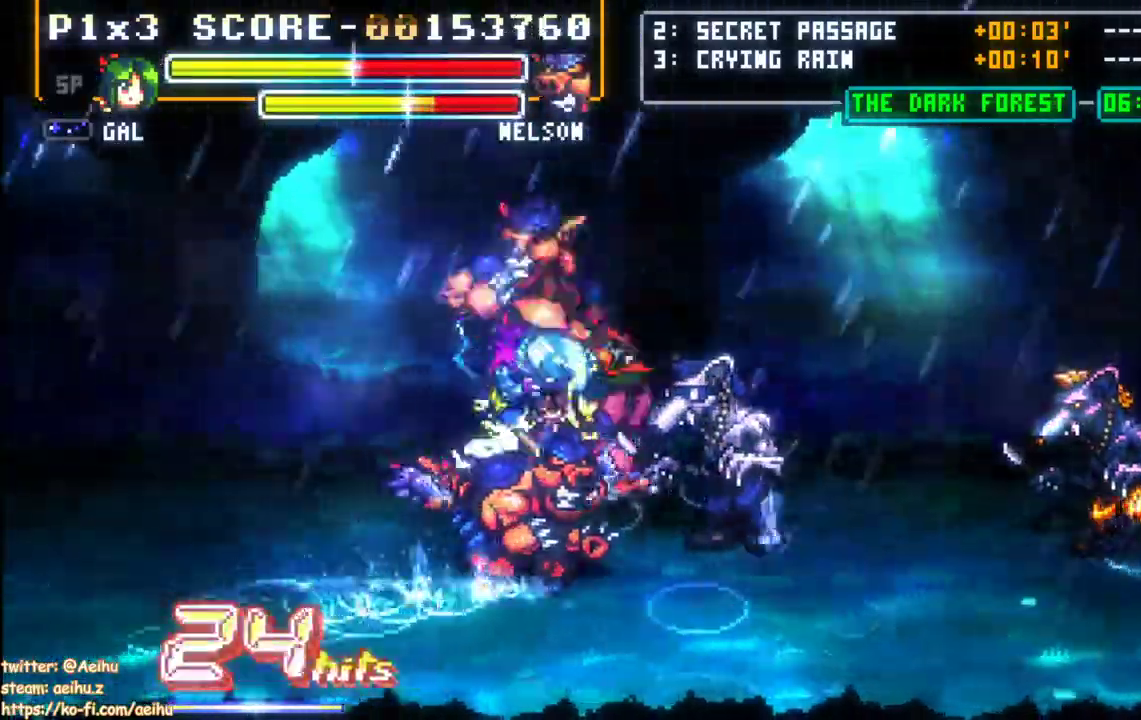
{"dt_ms": 500, "buttons": ["SQUARE", "DPAD_UP", "DPAD_LEFT"], "events": [[283, "DPAD_DOWN", "down"], [367, "DPAD_UP", "down"], [417, "DPAD_DOWN", "up"]]}
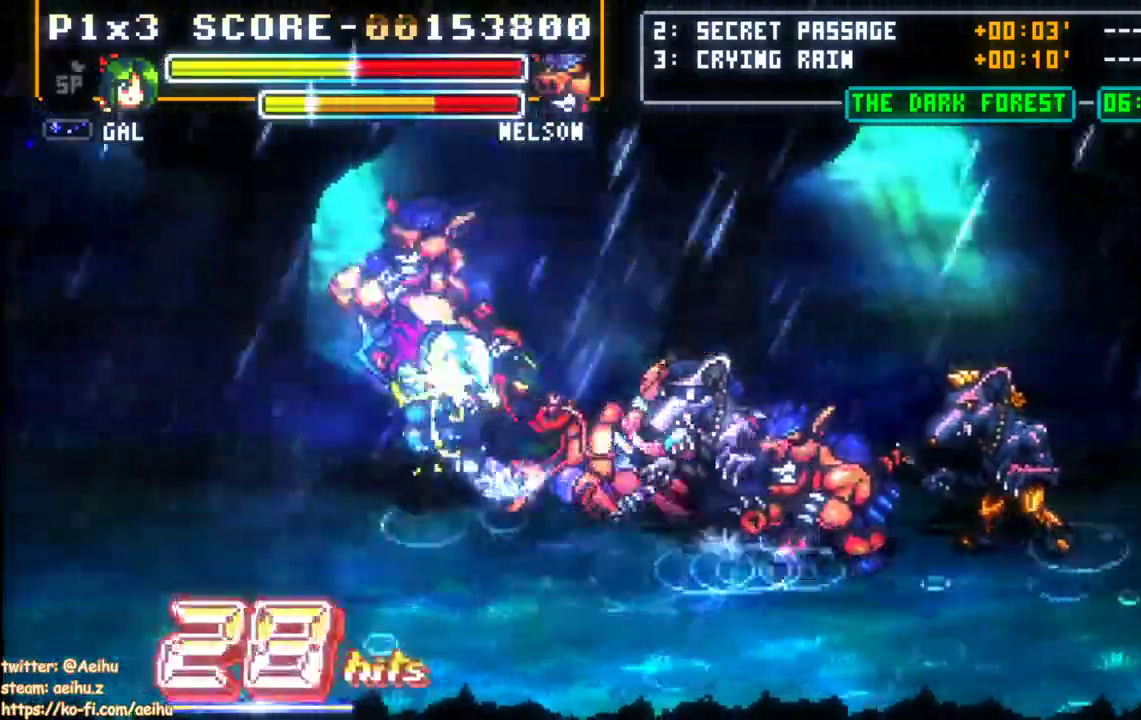
{"dt_ms": 500, "buttons": ["SQUARE", "DPAD_LEFT"], "events": [[67, "DPAD_UP", "up"]]}
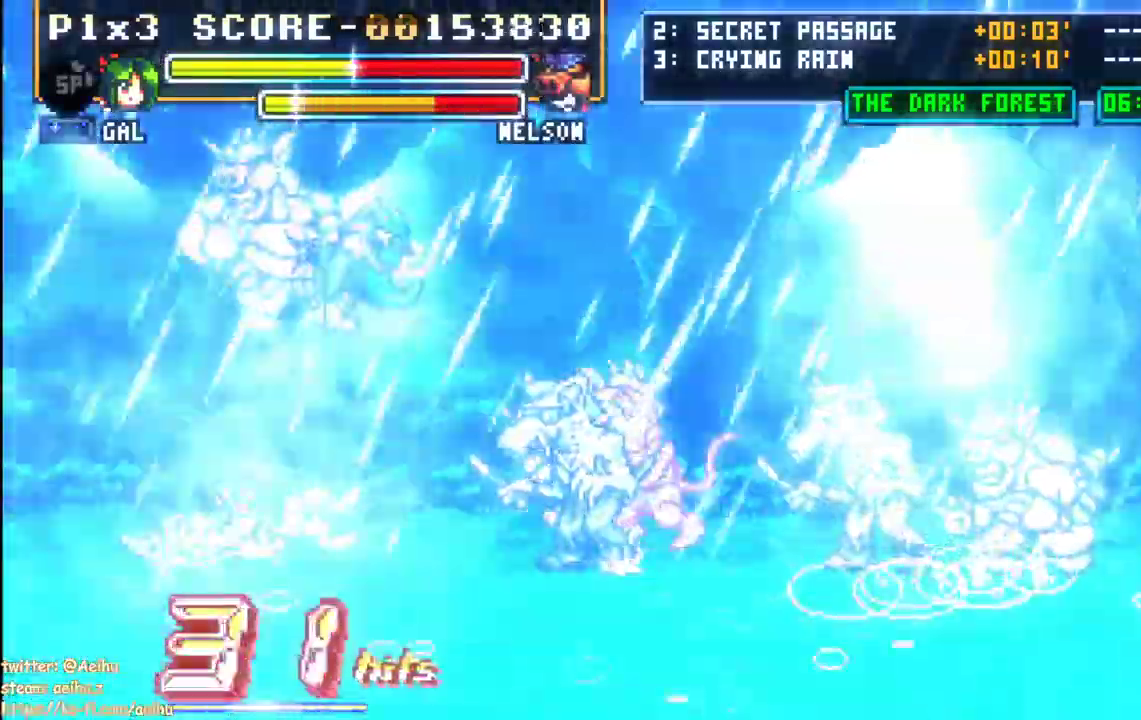
{"dt_ms": 500, "buttons": ["CIRCLE", "SQUARE", "DPAD_LEFT"], "events": [[467, "CIRCLE", "down"]]}